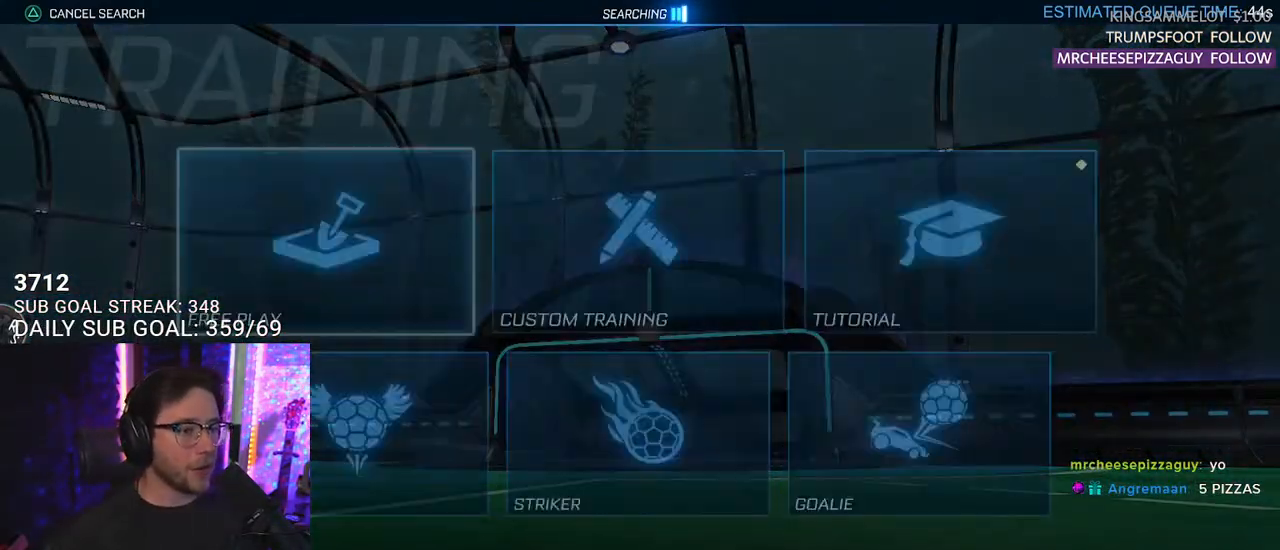
Gameplay with a controller (PlayStation layout); each line is a JSON object with the inputs held at the frame after it. "events" lists button and stick changes between this image and that frame as [ms after this image, input, new state], when the widget could be followed in between. Not read: SELECT START.
{"buttons": [], "left_stick": "center", "right_stick": "center", "events": [[217, "CROSS", "down"], [333, "CROSS", "up"]]}
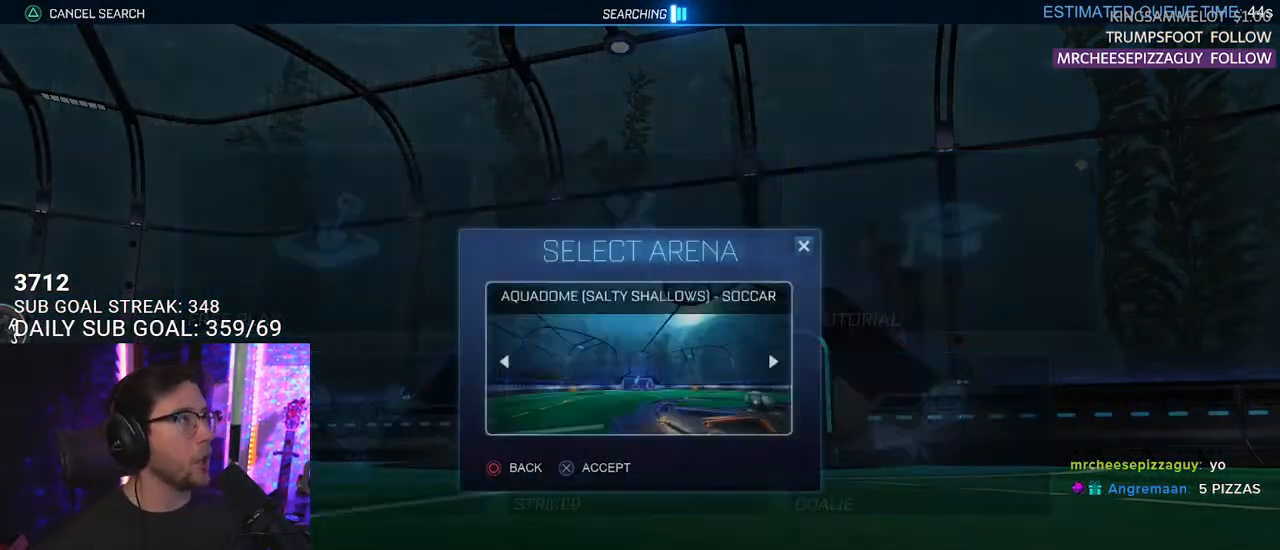
{"buttons": [], "left_stick": "center", "right_stick": "center", "events": [[183, "CROSS", "down"], [317, "CROSS", "up"]]}
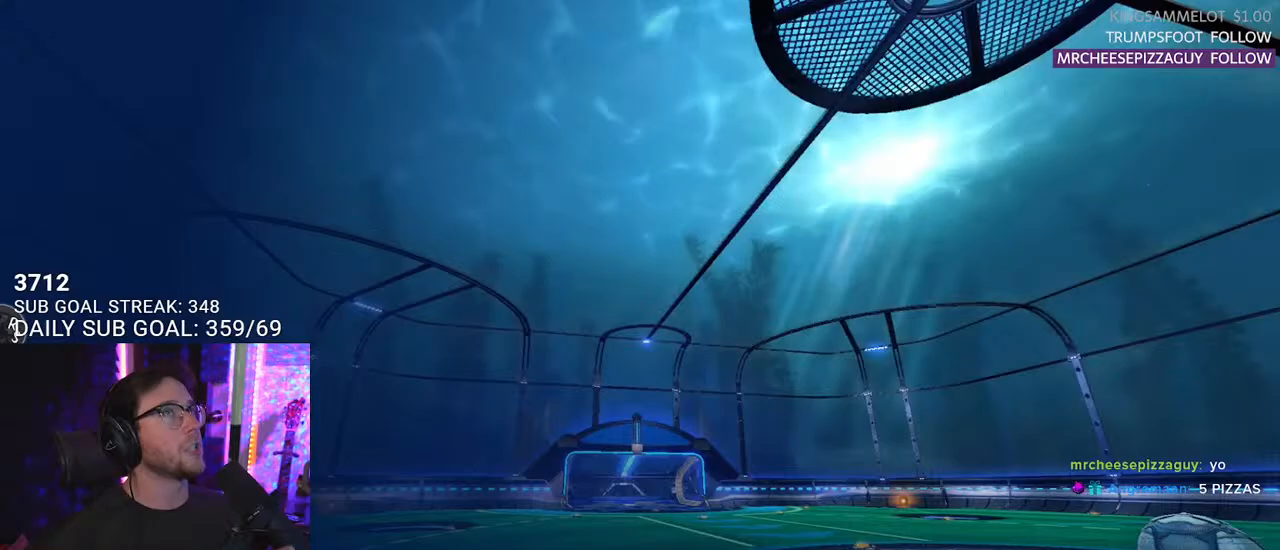
{"buttons": [], "left_stick": "center", "right_stick": "center", "events": []}
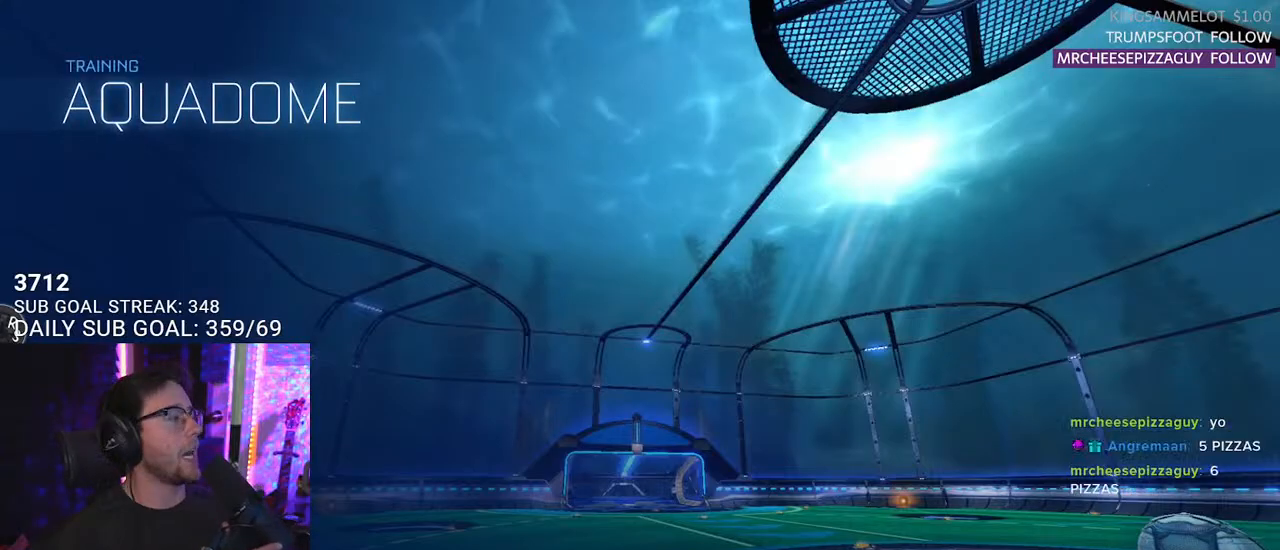
{"buttons": [], "left_stick": "center", "right_stick": "center", "events": []}
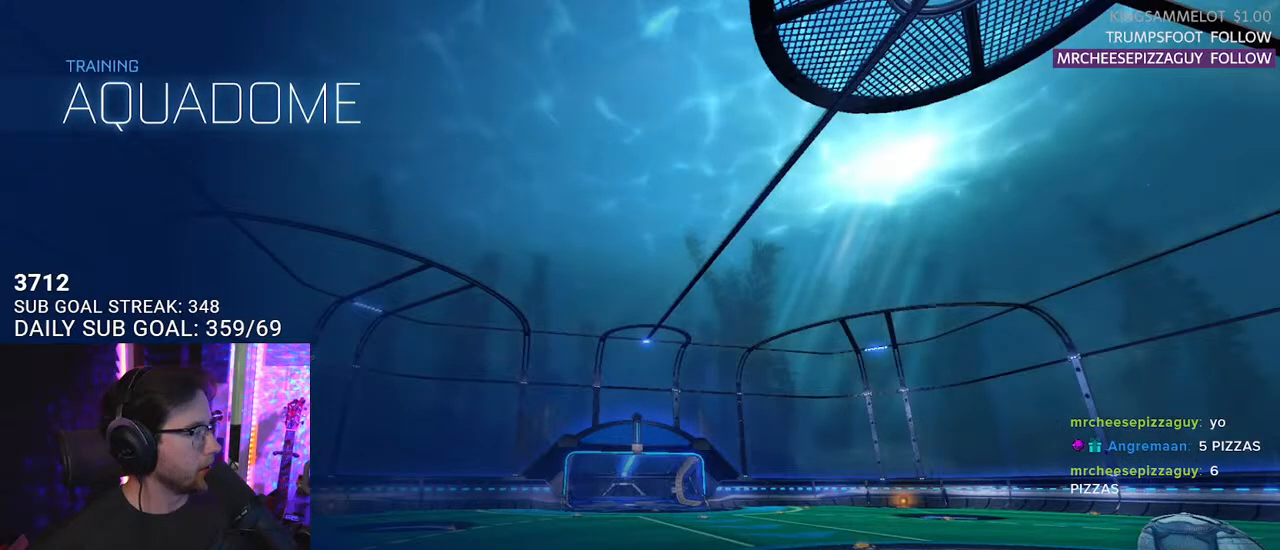
{"buttons": ["R1", "R2"], "left_stick": "up-right", "right_stick": "center", "events": [[50, "R1", "down"], [167, "left_stick", "up-right"], [333, "R2", "down"]]}
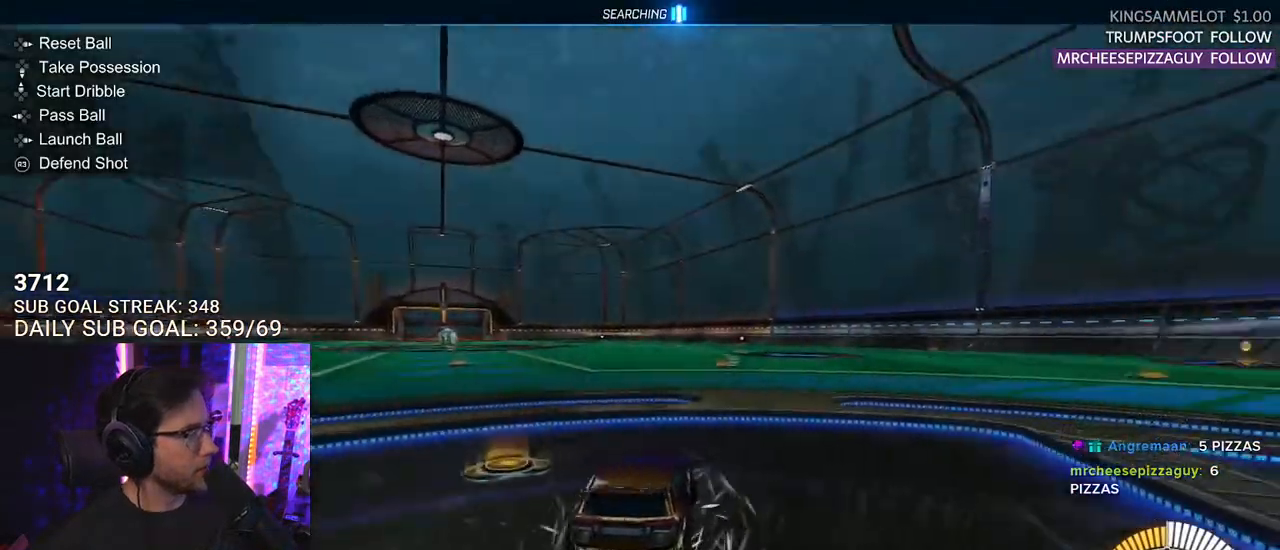
{"buttons": ["R2"], "left_stick": "center", "right_stick": "center", "events": [[300, "left_stick", "center"], [383, "R1", "up"], [400, "DPAD_DOWN", "down"], [500, "DPAD_DOWN", "up"]]}
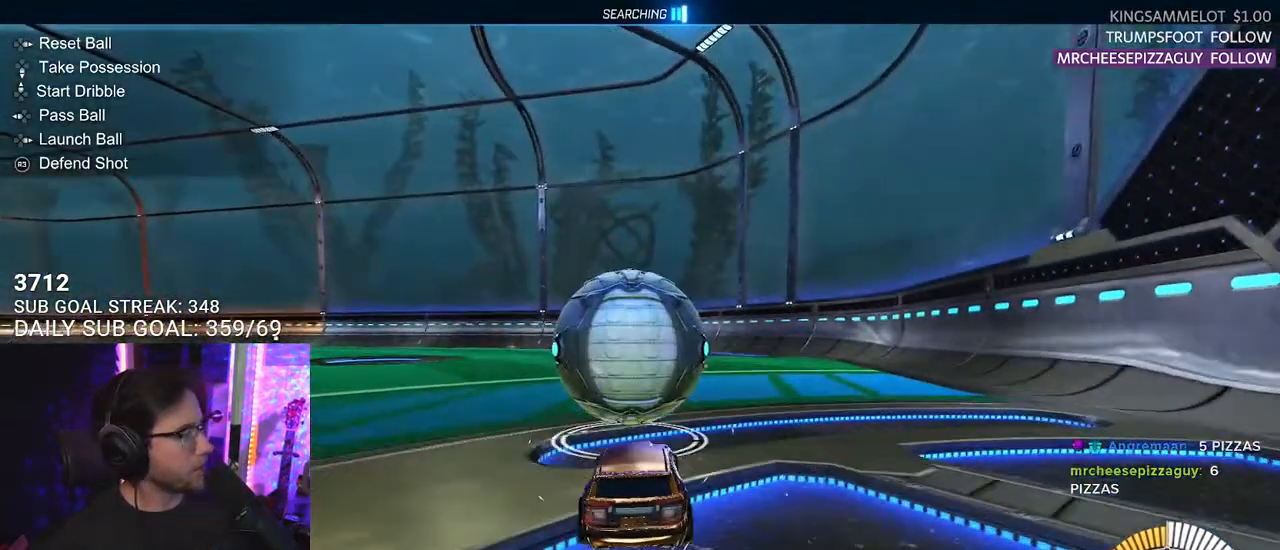
{"buttons": ["TRIANGLE", "L2", "R1", "R2"], "left_stick": "down-right", "right_stick": "center", "events": [[183, "left_stick", "down-left"], [217, "R1", "down"], [250, "CROSS", "down"], [300, "L2", "down"], [317, "left_stick", "up-right"], [333, "CROSS", "up"], [383, "CROSS", "down"], [433, "TRIANGLE", "down"], [450, "CROSS", "up"], [483, "left_stick", "down-right"]]}
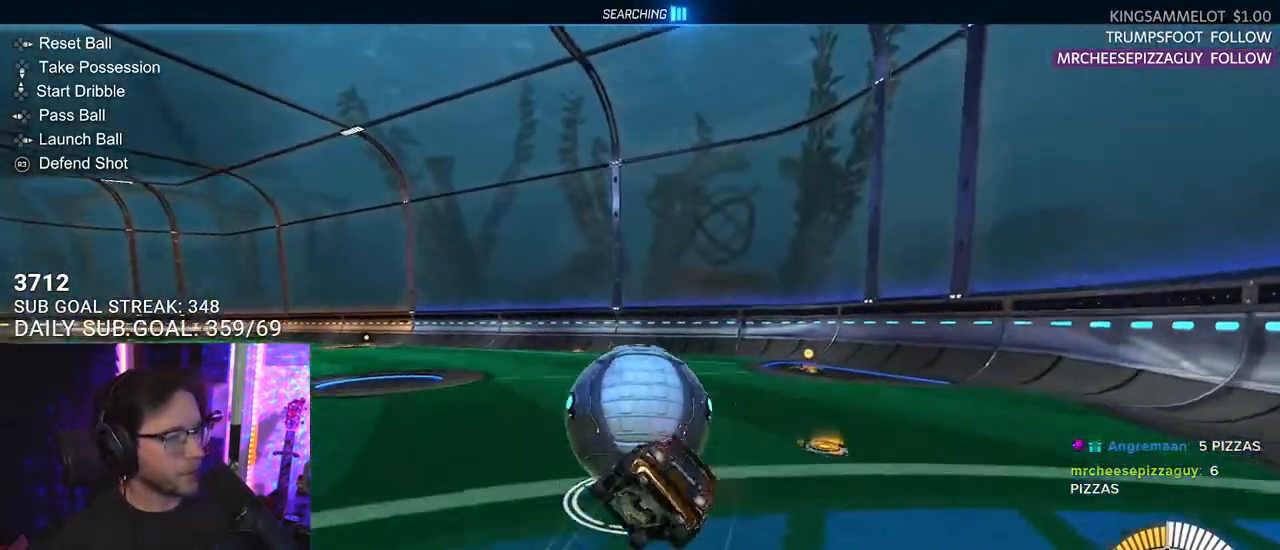
{"buttons": ["SQUARE", "R2", "L3"], "left_stick": "down-left", "right_stick": "center", "events": [[17, "left_stick", "down"], [50, "L3", "down"], [67, "L2", "up"], [67, "TRIANGLE", "up"], [183, "R1", "up"], [300, "left_stick", "up-left"], [333, "SQUARE", "down"], [417, "left_stick", "down-left"]]}
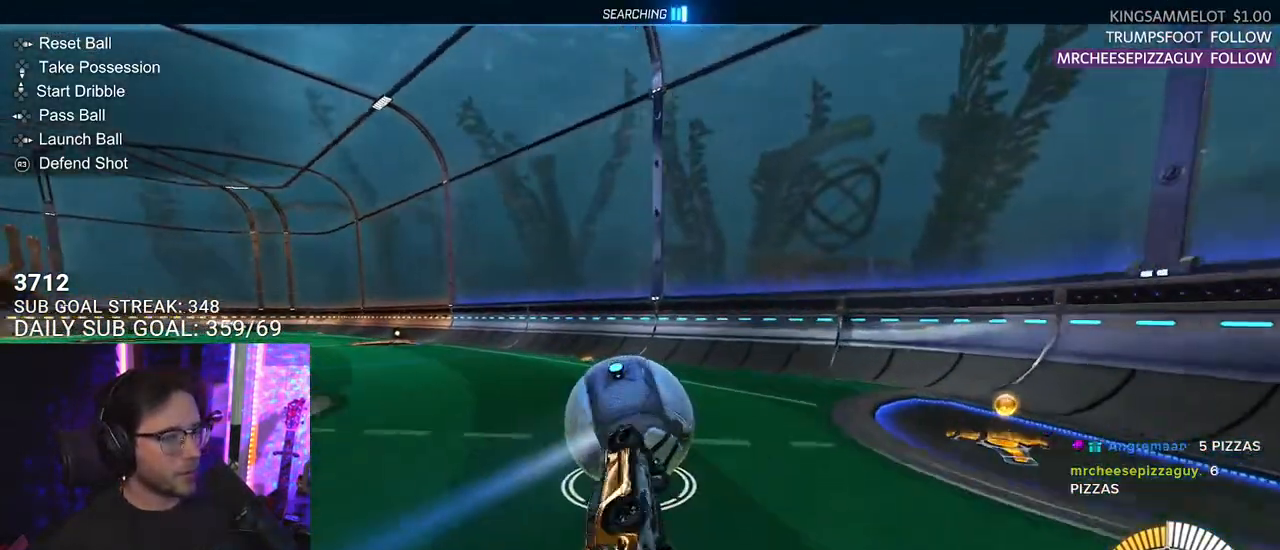
{"buttons": ["L2"], "left_stick": "right", "right_stick": "center", "events": [[50, "SQUARE", "up"], [133, "L3", "up"], [133, "left_stick", "up-right"], [317, "left_stick", "right"], [433, "R2", "up"], [467, "L2", "down"]]}
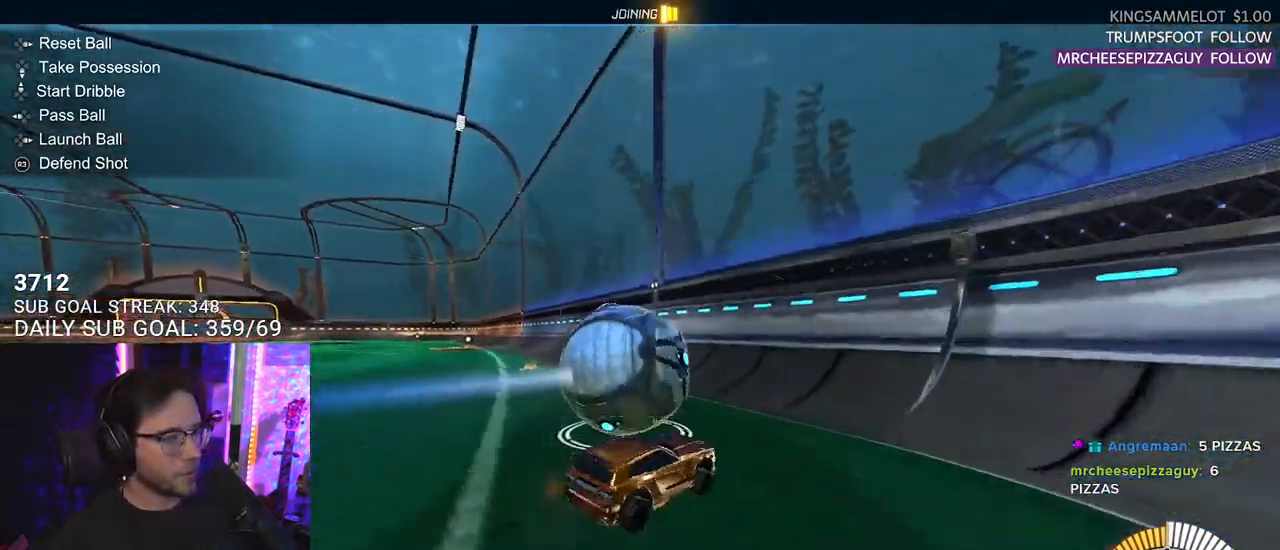
{"buttons": ["R1", "R2"], "left_stick": "down-left", "right_stick": "center", "events": [[83, "left_stick", "down-left"], [117, "L2", "up"], [117, "R2", "down"], [233, "R1", "down"], [300, "left_stick", "center"], [417, "left_stick", "down-left"]]}
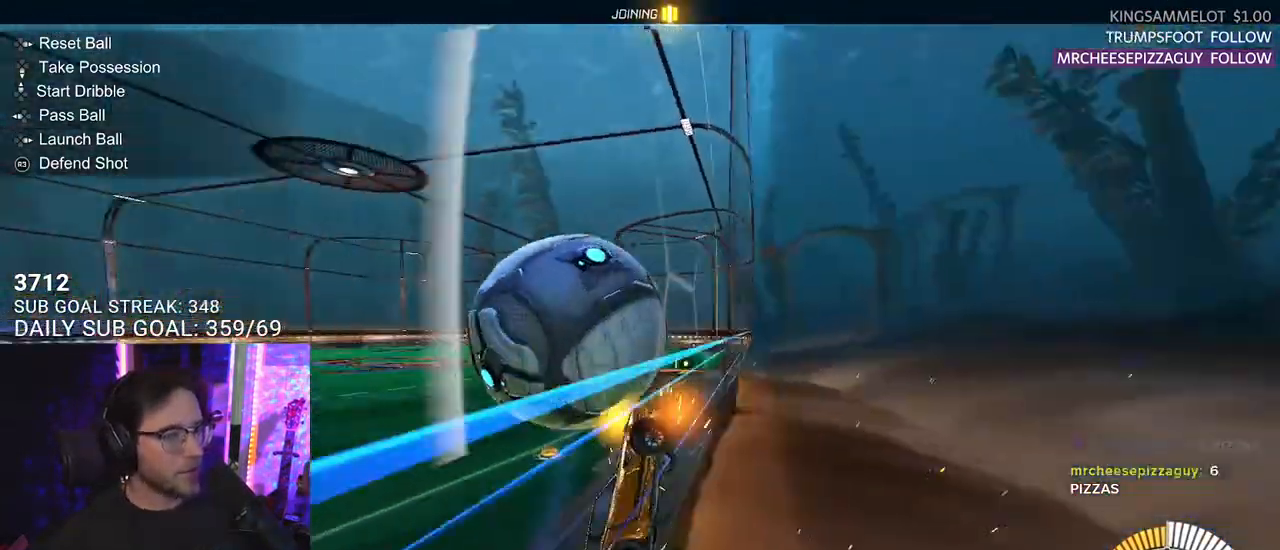
{"buttons": ["R2", "L3"], "left_stick": "down", "right_stick": "center", "events": [[17, "R1", "up"], [33, "left_stick", "center"], [100, "L2", "down"], [200, "CROSS", "down"], [217, "left_stick", "down-left"], [233, "L2", "up"], [233, "L3", "down"], [367, "left_stick", "down"], [383, "CROSS", "up"]]}
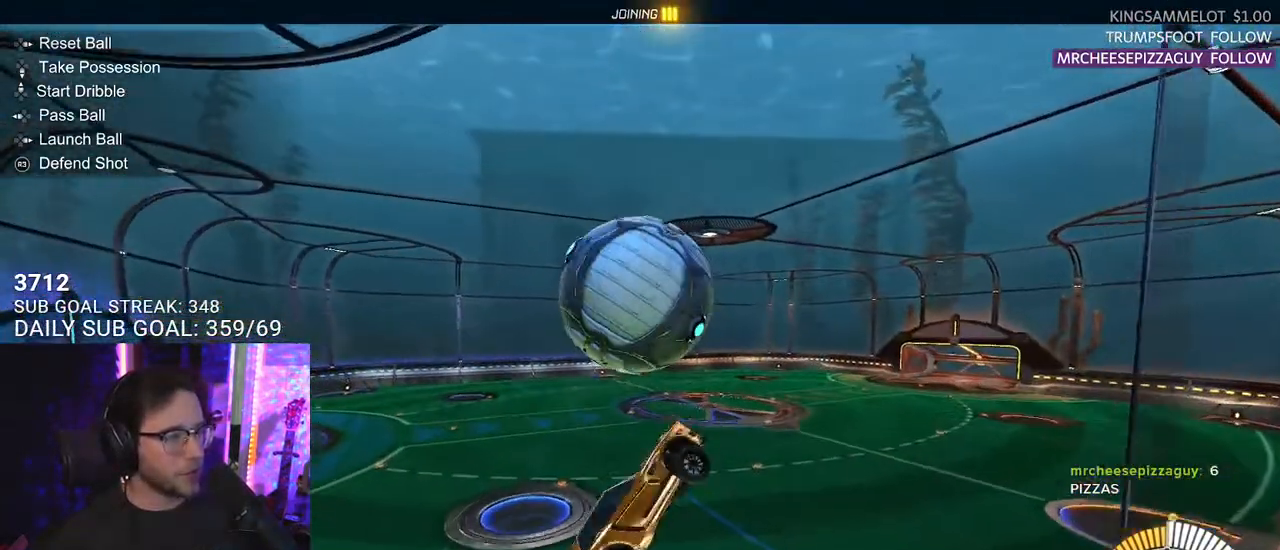
{"buttons": ["R1", "R2", "L3"], "left_stick": "down-right", "right_stick": "center", "events": [[133, "left_stick", "up-left"], [317, "left_stick", "up"], [450, "left_stick", "down-right"], [500, "R1", "down"]]}
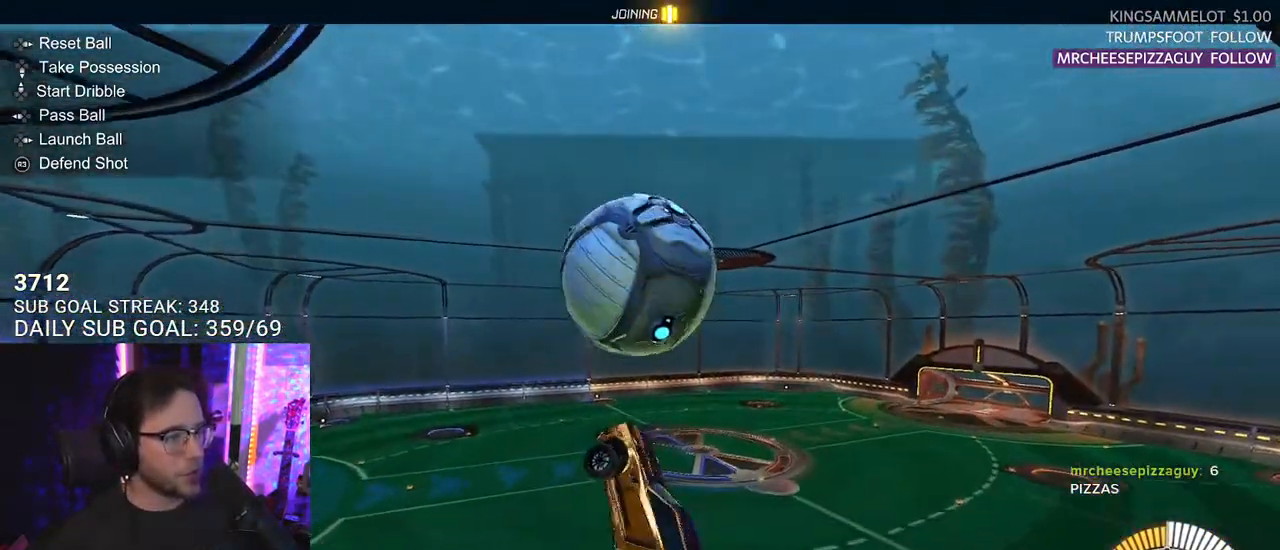
{"buttons": ["R2"], "left_stick": "up", "right_stick": "center", "events": [[333, "L3", "up"], [383, "left_stick", "down"], [467, "R1", "up"], [500, "left_stick", "up"]]}
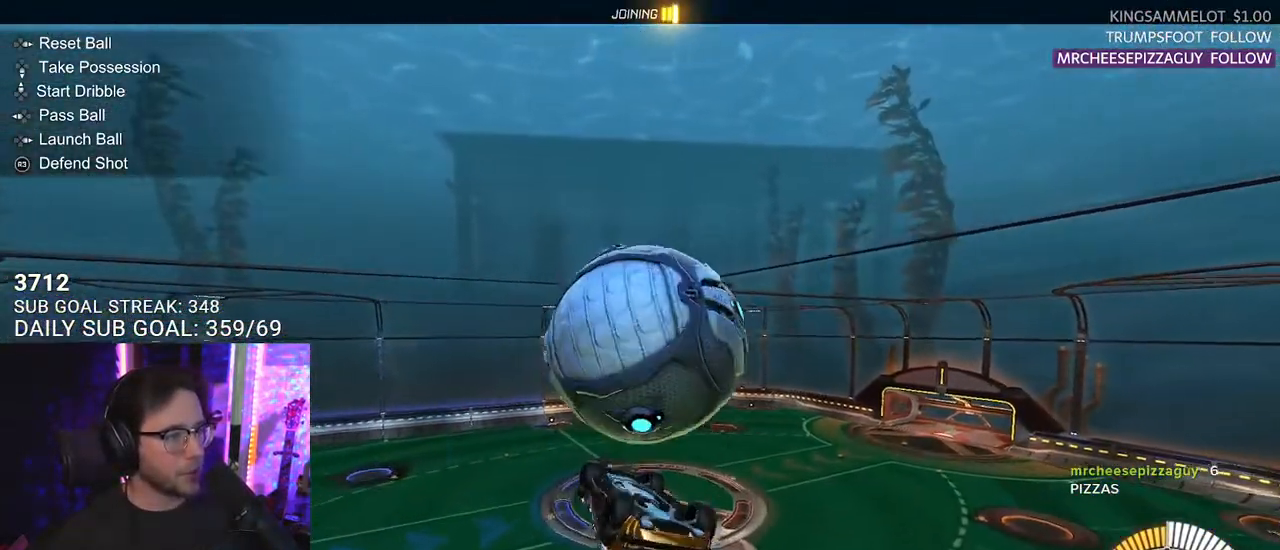
{"buttons": [], "left_stick": "up-right", "right_stick": "center", "events": [[17, "R2", "up"], [200, "L3", "down"], [333, "left_stick", "up-right"], [433, "L3", "up"]]}
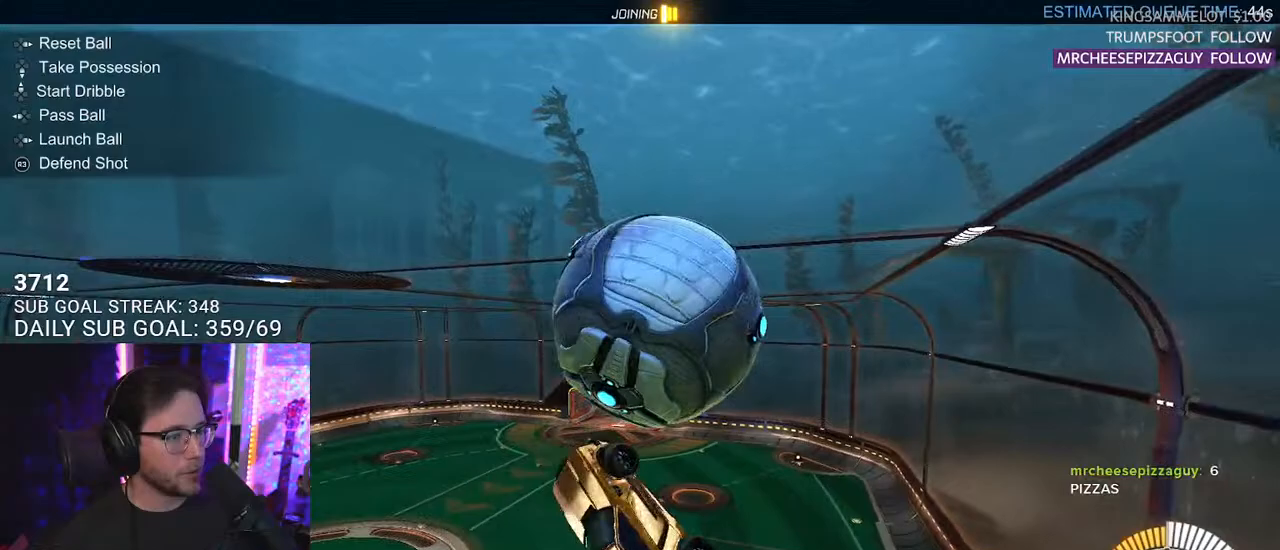
{"buttons": ["R1"], "left_stick": "down-left", "right_stick": "center", "events": [[67, "left_stick", "down-right"], [100, "L3", "down"], [167, "left_stick", "down"], [200, "R1", "down"], [283, "left_stick", "down-left"], [333, "L3", "up"]]}
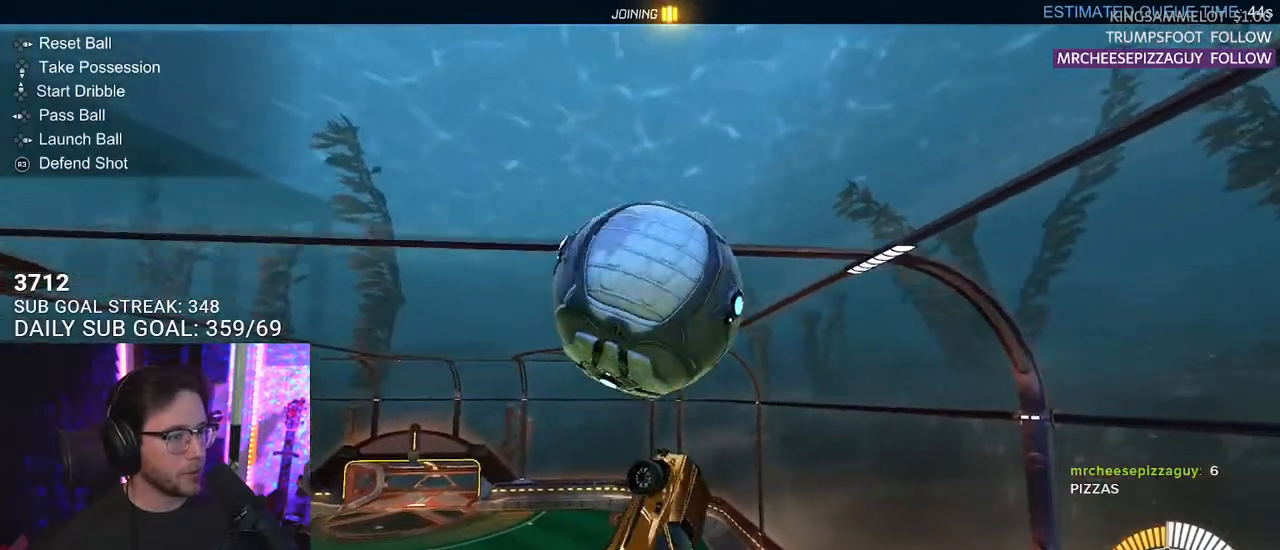
{"buttons": ["R1"], "left_stick": "down", "right_stick": "center", "events": [[67, "R1", "up"], [383, "left_stick", "down"], [433, "R1", "down"]]}
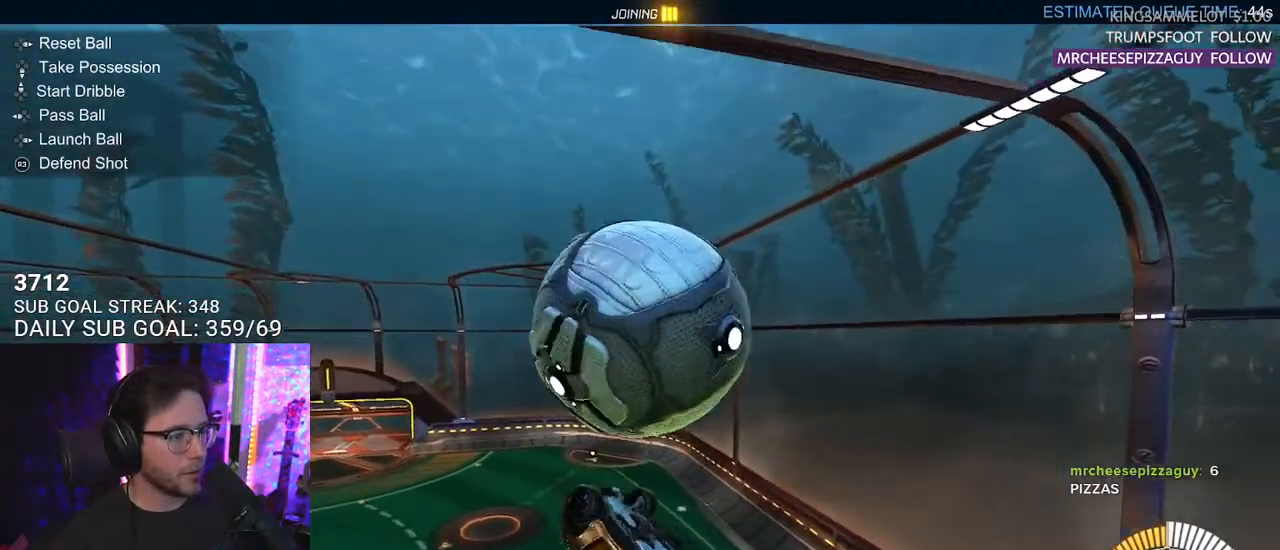
{"buttons": ["SQUARE", "R1"], "left_stick": "left", "right_stick": "center", "events": [[133, "R1", "up"], [167, "CROSS", "down"], [233, "SQUARE", "down"], [317, "CROSS", "up"], [367, "R1", "down"], [433, "left_stick", "left"]]}
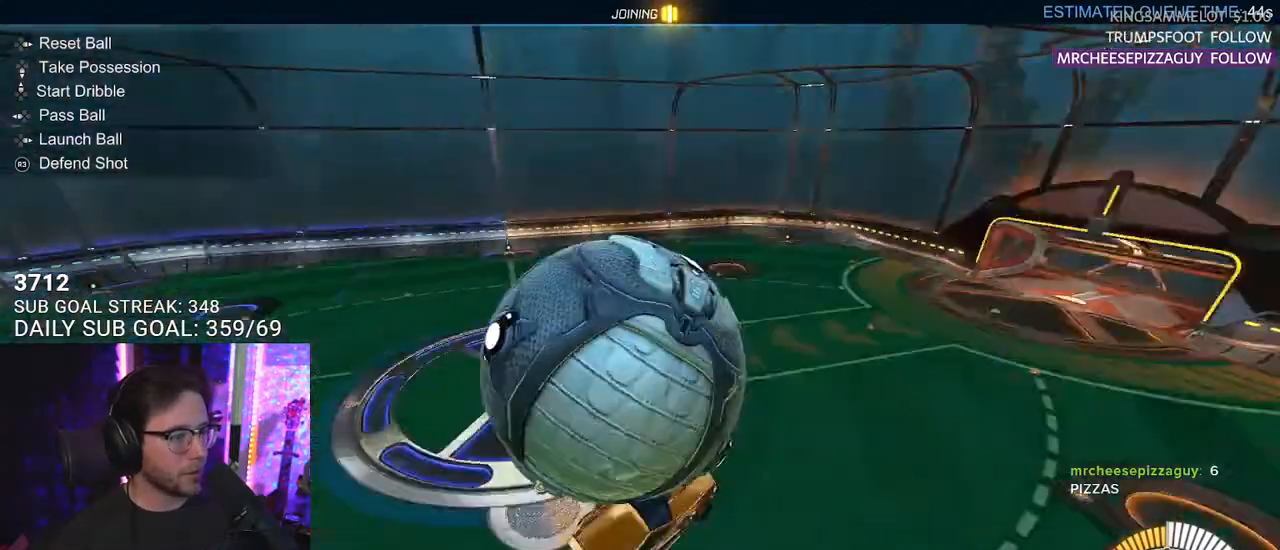
{"buttons": ["SQUARE"], "left_stick": "center", "right_stick": "center", "events": [[17, "left_stick", "up"], [167, "R1", "up"], [283, "left_stick", "left"], [500, "left_stick", "center"]]}
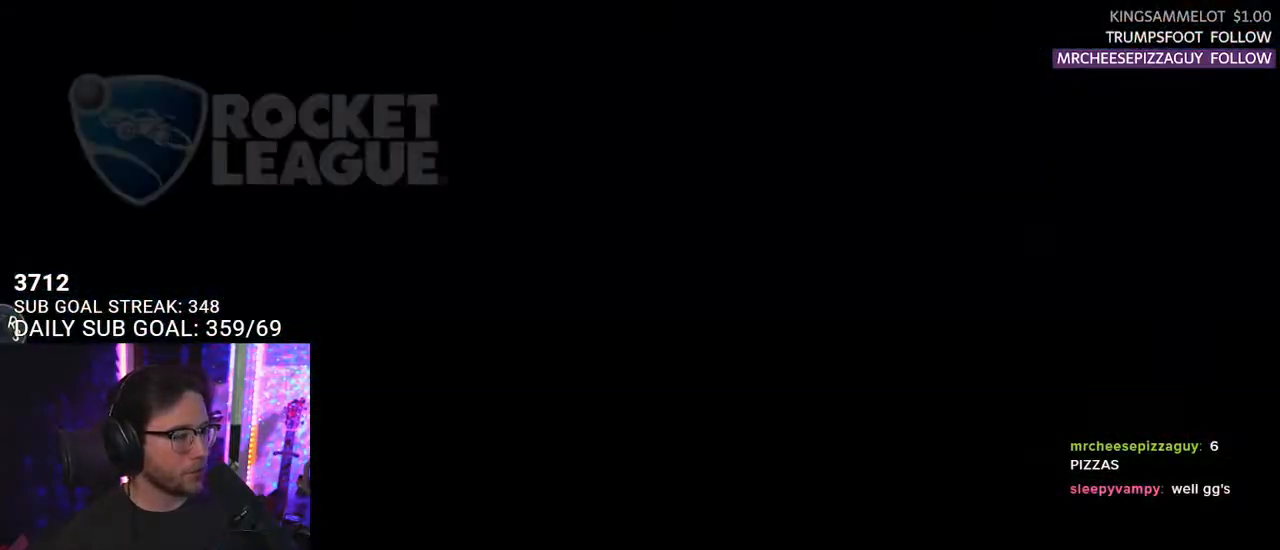
{"buttons": [], "left_stick": "center", "right_stick": "center", "events": [[17, "SQUARE", "up"]]}
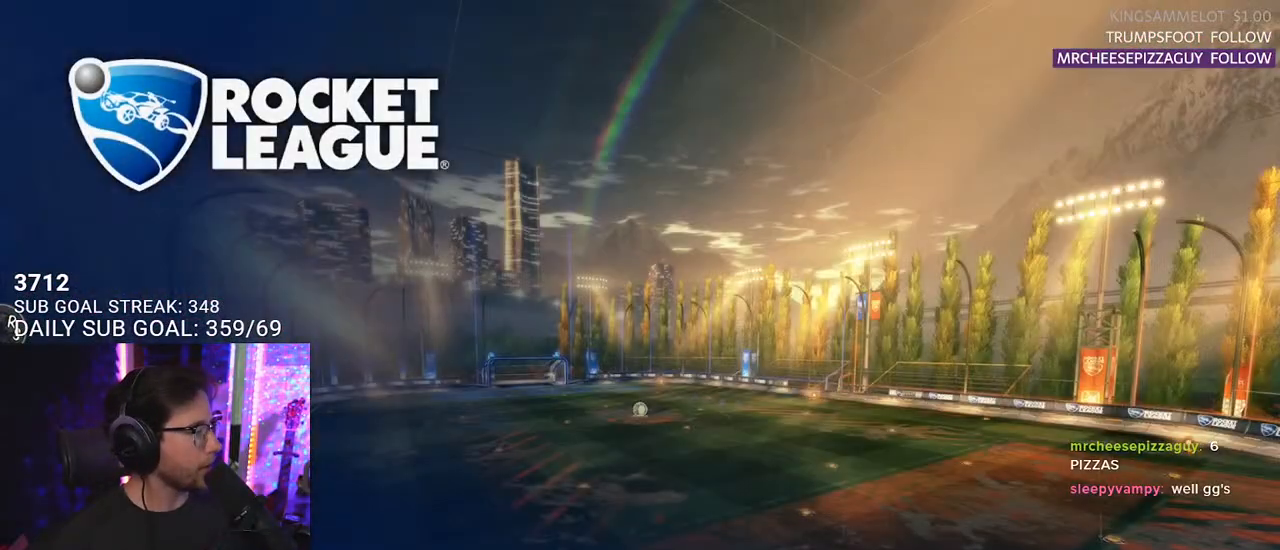
{"buttons": [], "left_stick": "center", "right_stick": "center", "events": []}
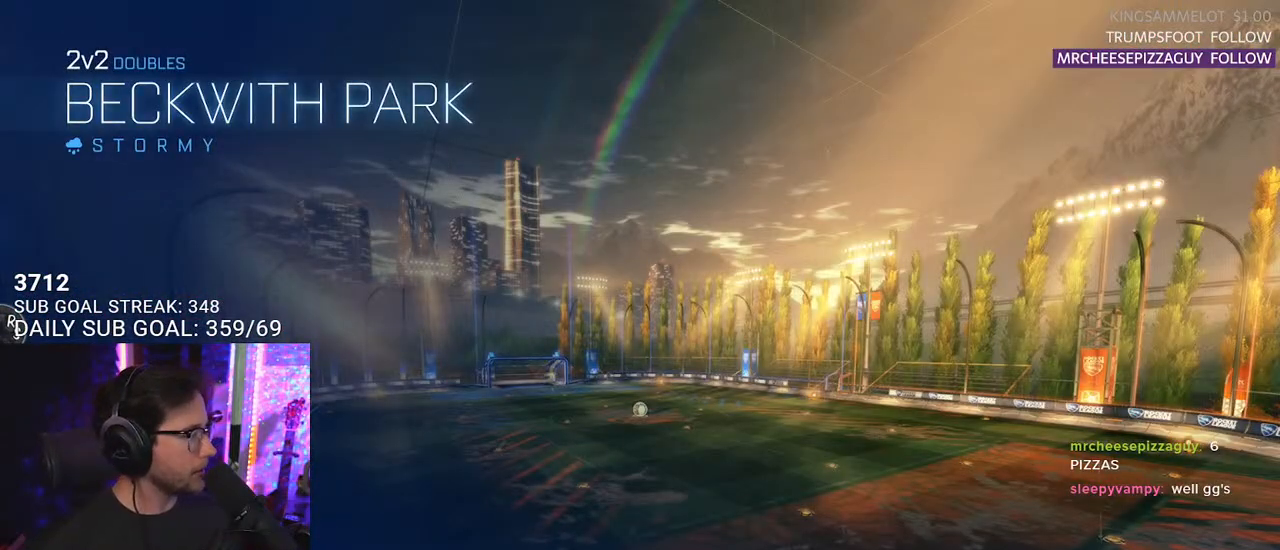
{"buttons": [], "left_stick": "center", "right_stick": "center", "events": []}
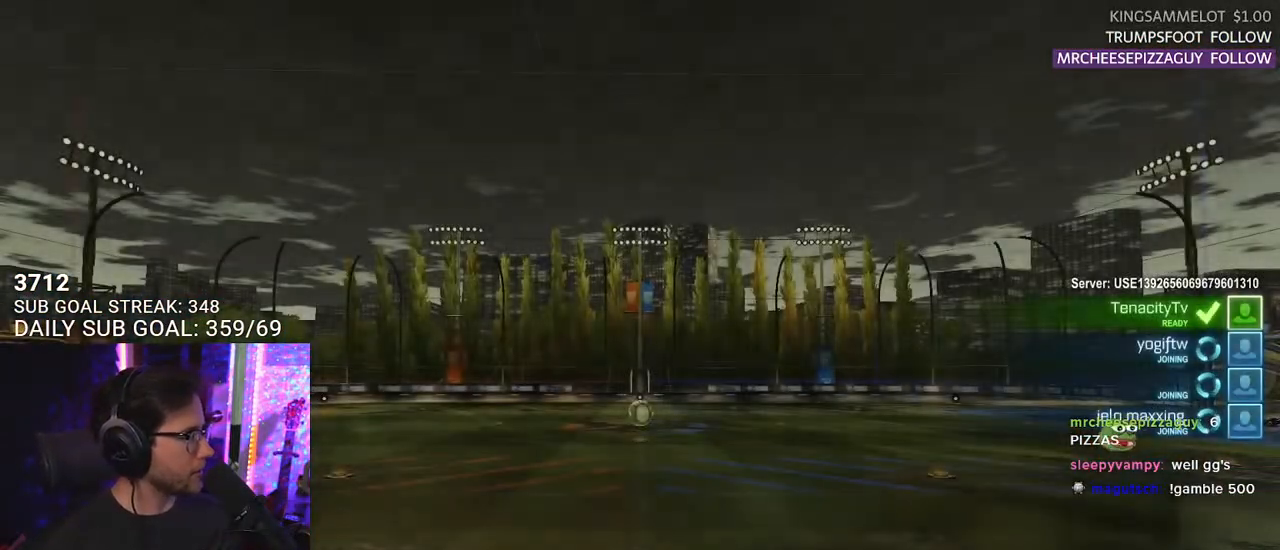
{"buttons": [], "left_stick": "center", "right_stick": "center", "events": []}
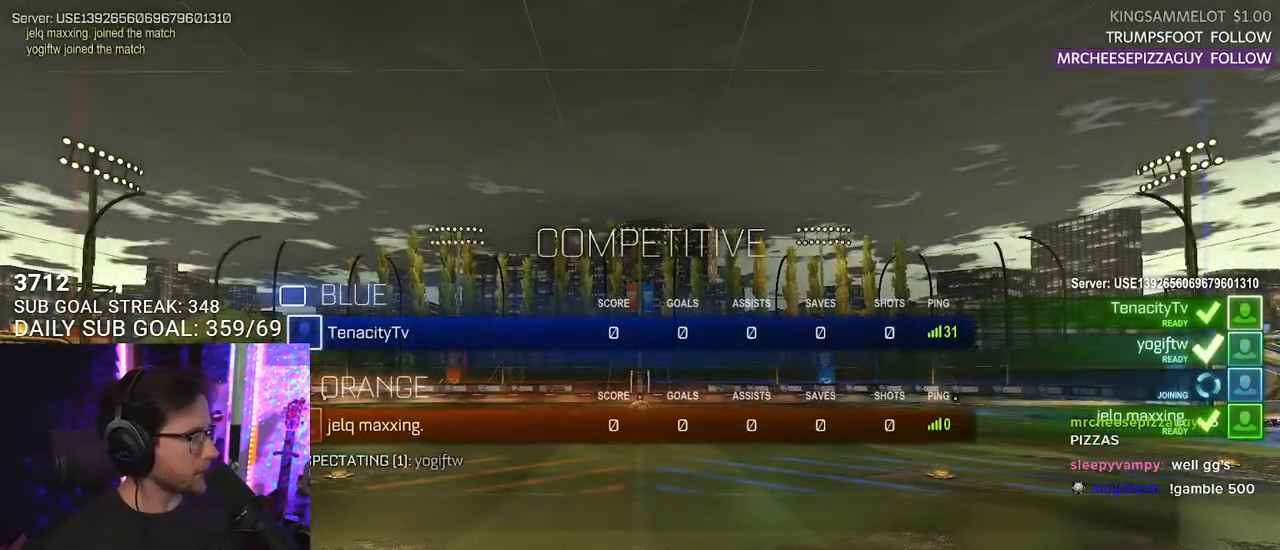
{"buttons": [], "left_stick": "center", "right_stick": "center", "events": []}
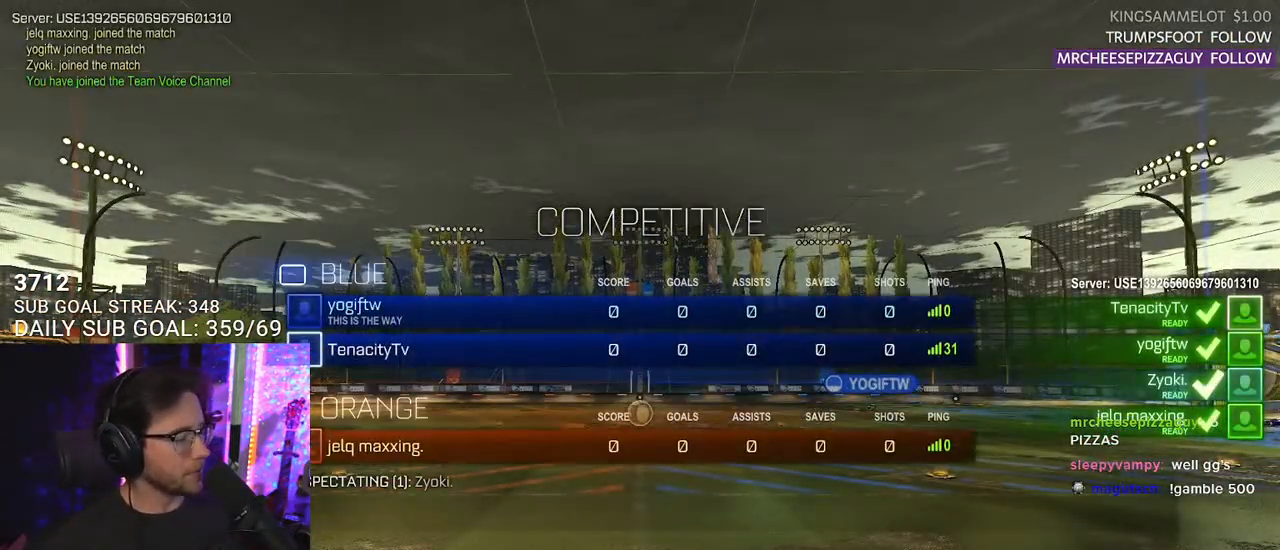
{"buttons": ["R2"], "left_stick": "center", "right_stick": "center", "events": [[183, "R2", "down"]]}
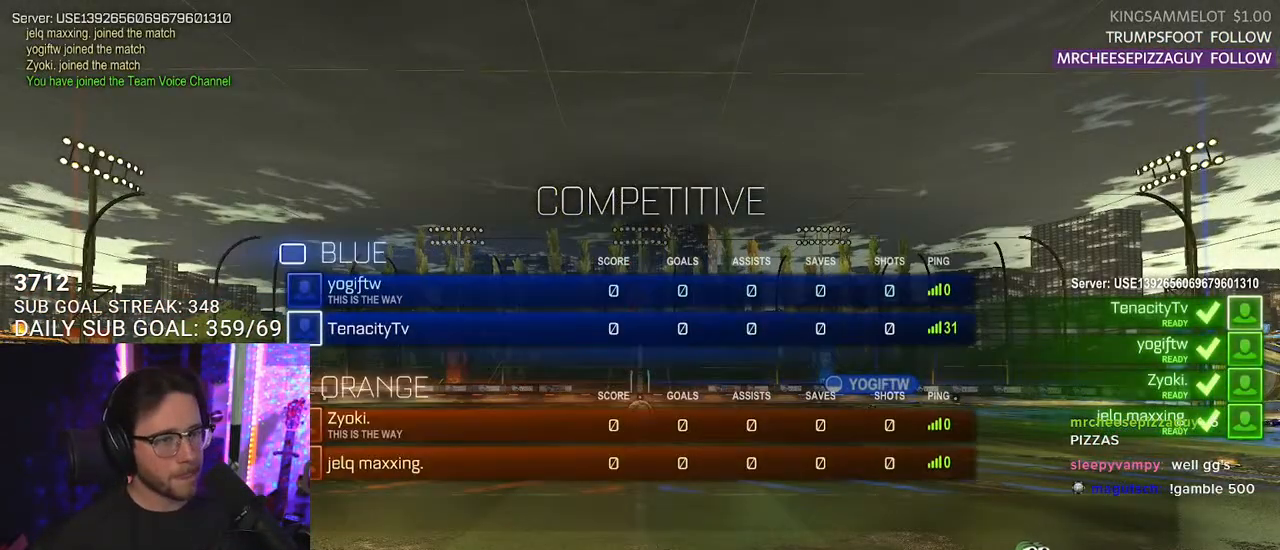
{"buttons": ["R2"], "left_stick": "center", "right_stick": "center", "events": []}
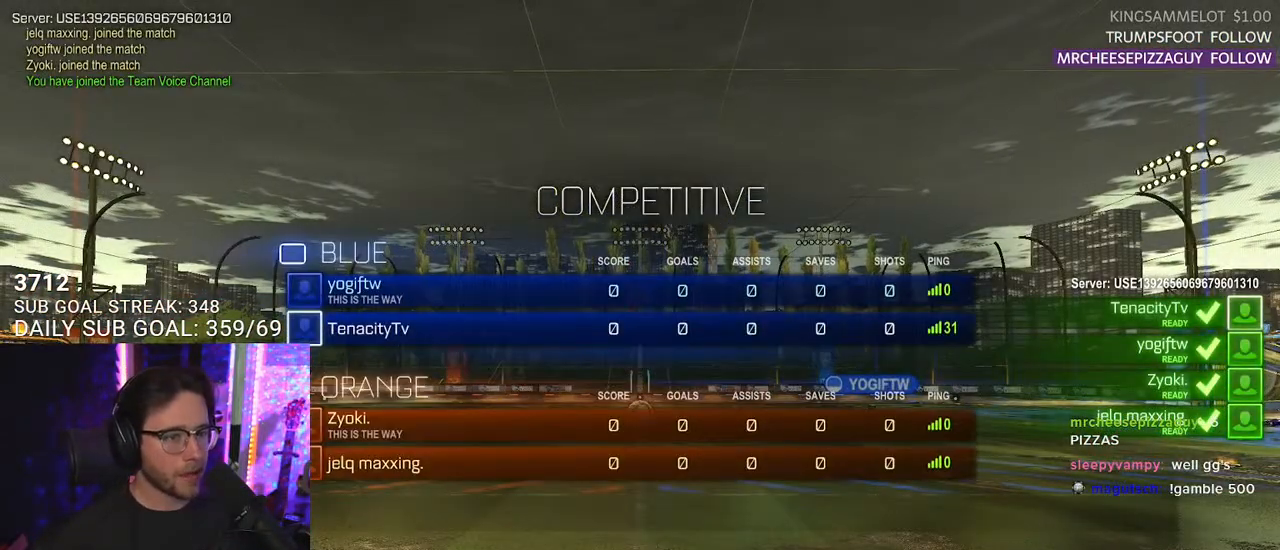
{"buttons": ["R2"], "left_stick": "center", "right_stick": "center", "events": []}
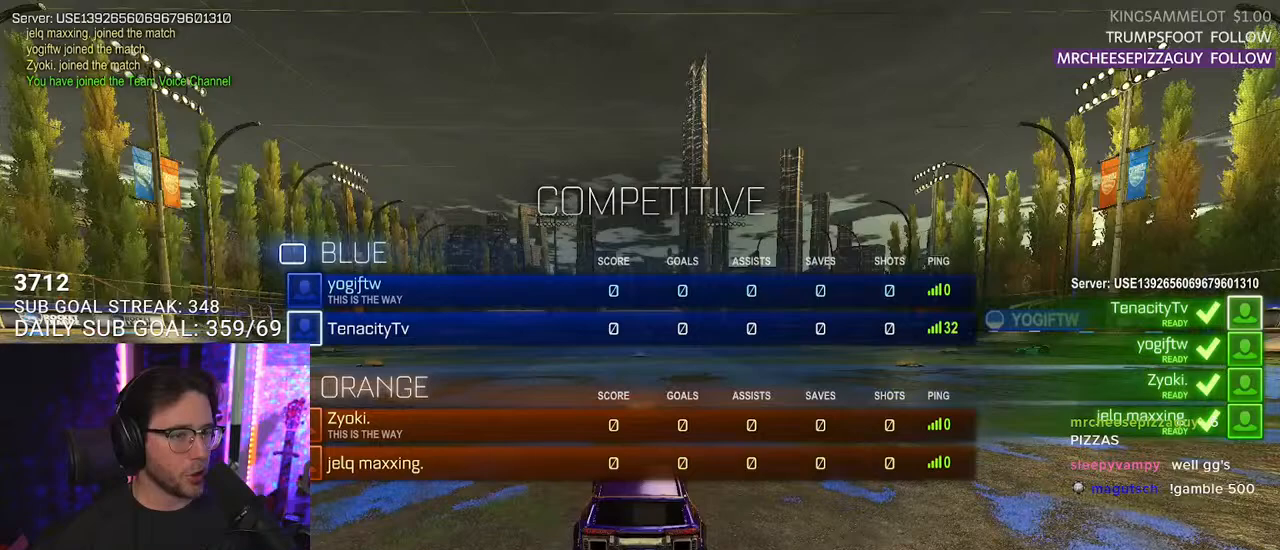
{"buttons": ["R2"], "left_stick": "center", "right_stick": "center", "events": []}
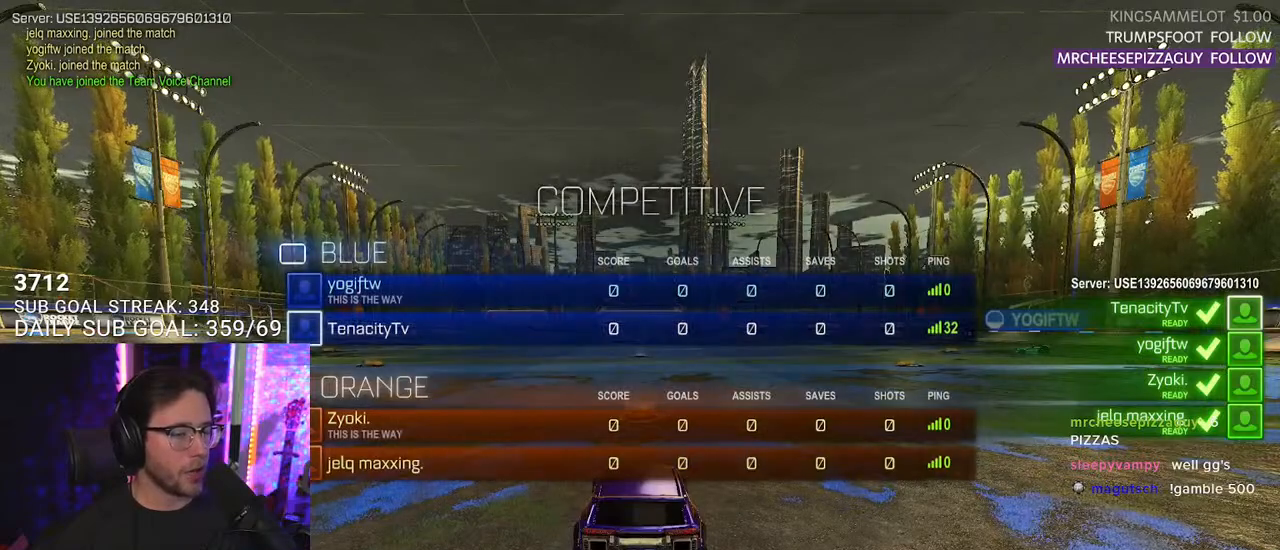
{"buttons": ["R2"], "left_stick": "center", "right_stick": "center", "events": []}
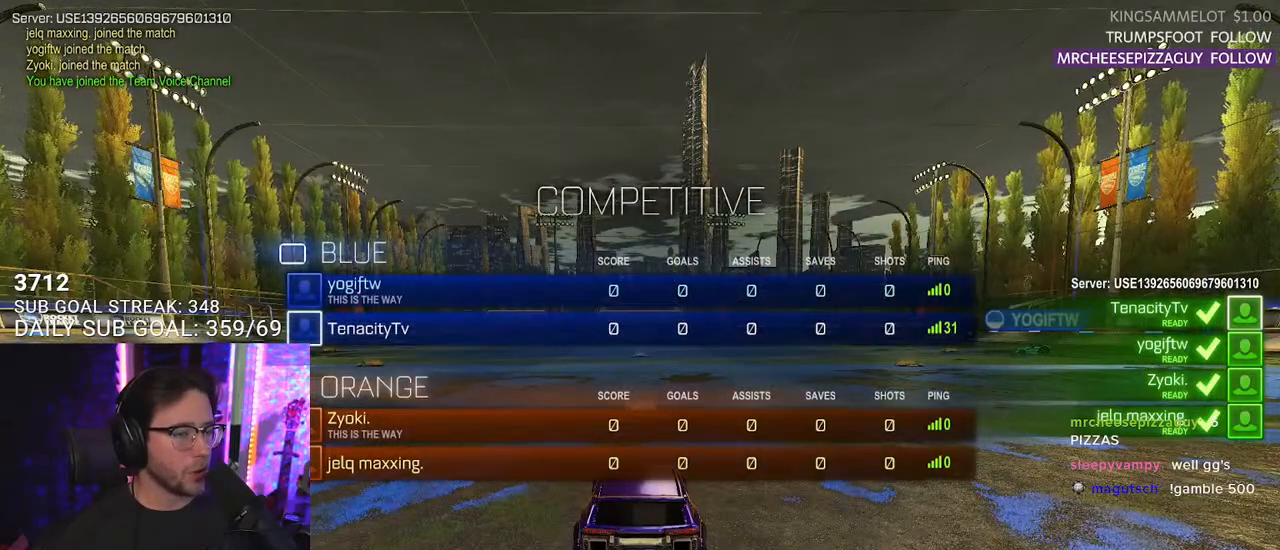
{"buttons": ["R2"], "left_stick": "center", "right_stick": "center", "events": [[133, "TRIANGLE", "down"], [283, "TRIANGLE", "up"]]}